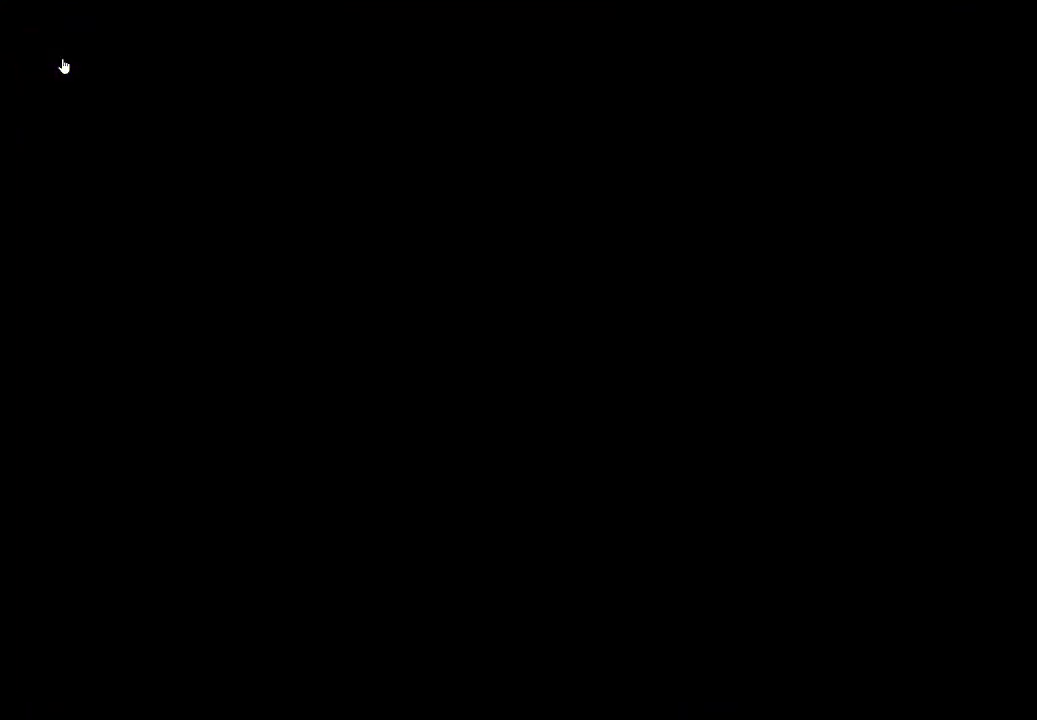
Gameplay with a controller (PlayStation layout); each line is a JSON object with the inputs held at the frame after it. "events" lists button and stick changes between this image and that frame as [ms after this image, input, new state], when the widget could be followed in between.
{"buttons": [], "left_stick": "down", "right_stick": "center", "events": [[467, "left_stick", "down"]]}
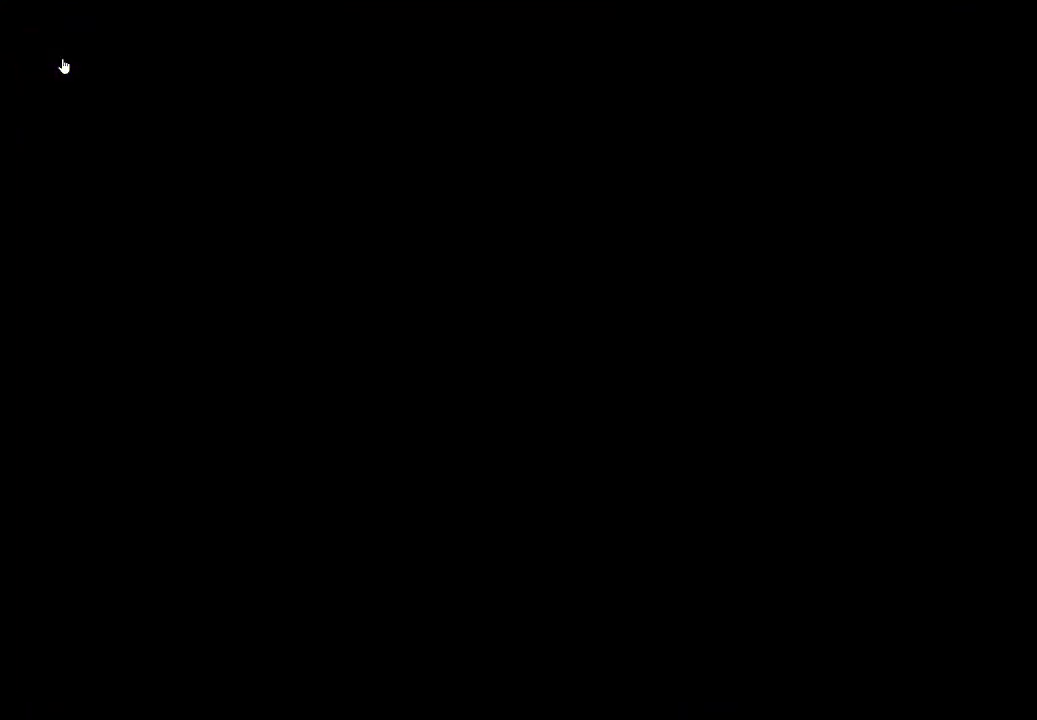
{"buttons": [], "left_stick": "center", "right_stick": "center", "events": [[267, "left_stick", "center"]]}
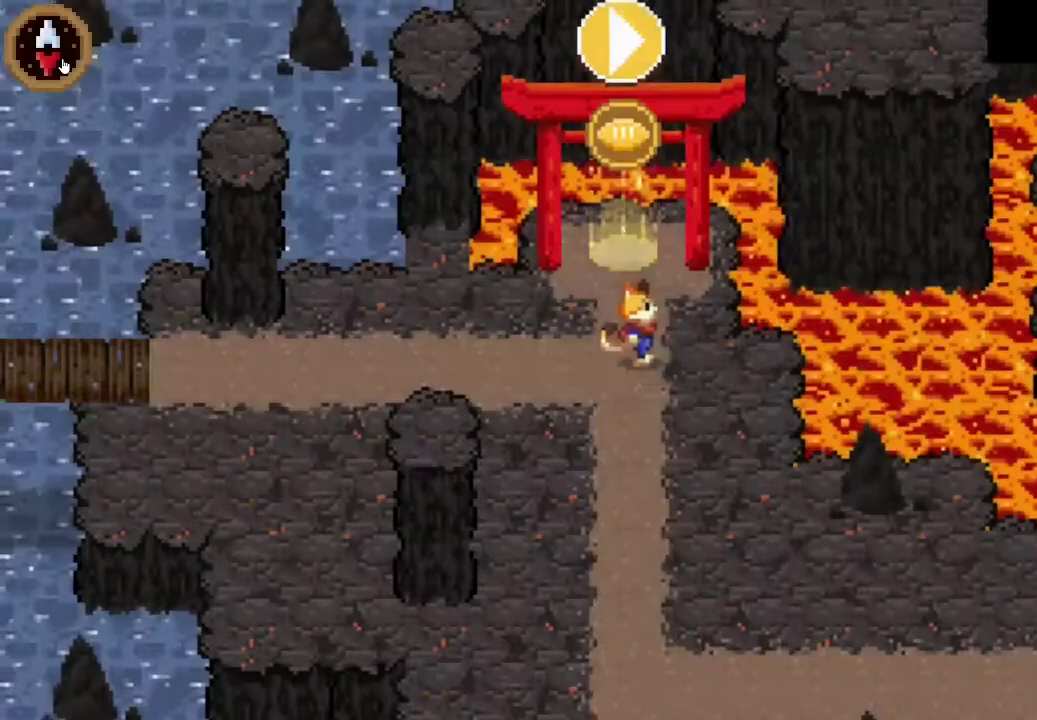
{"buttons": [], "left_stick": "down-right", "right_stick": "center", "events": [[233, "left_stick", "down-right"]]}
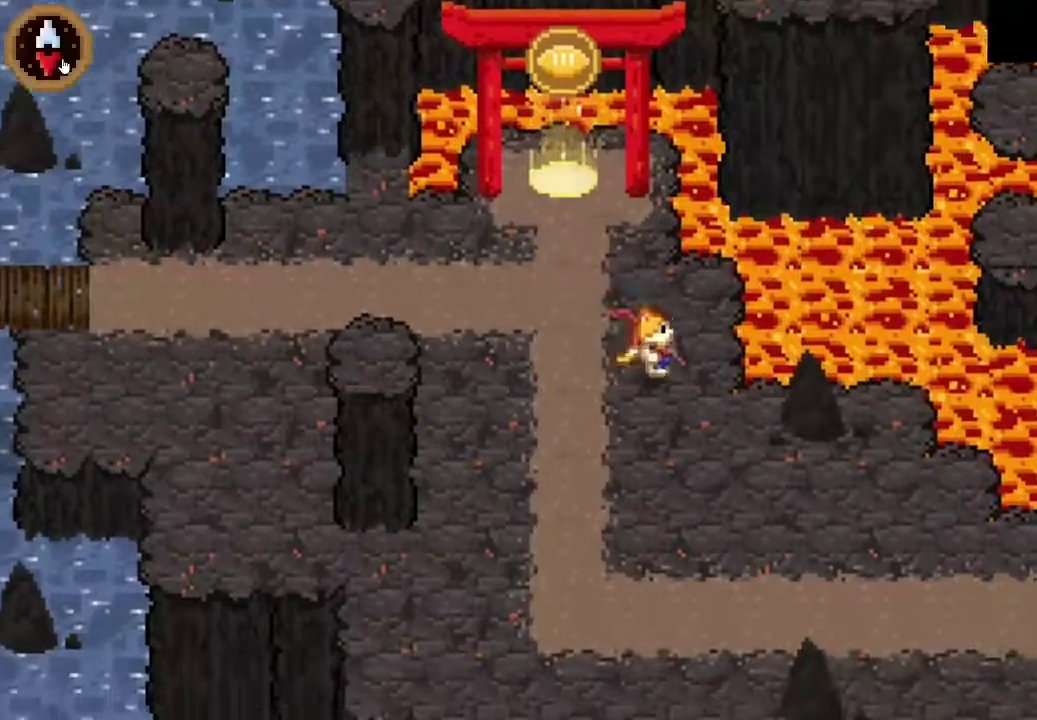
{"buttons": [], "left_stick": "down-right", "right_stick": "center", "events": [[100, "left_stick", "down"], [267, "left_stick", "down-right"], [300, "CROSS", "down"], [467, "CROSS", "up"]]}
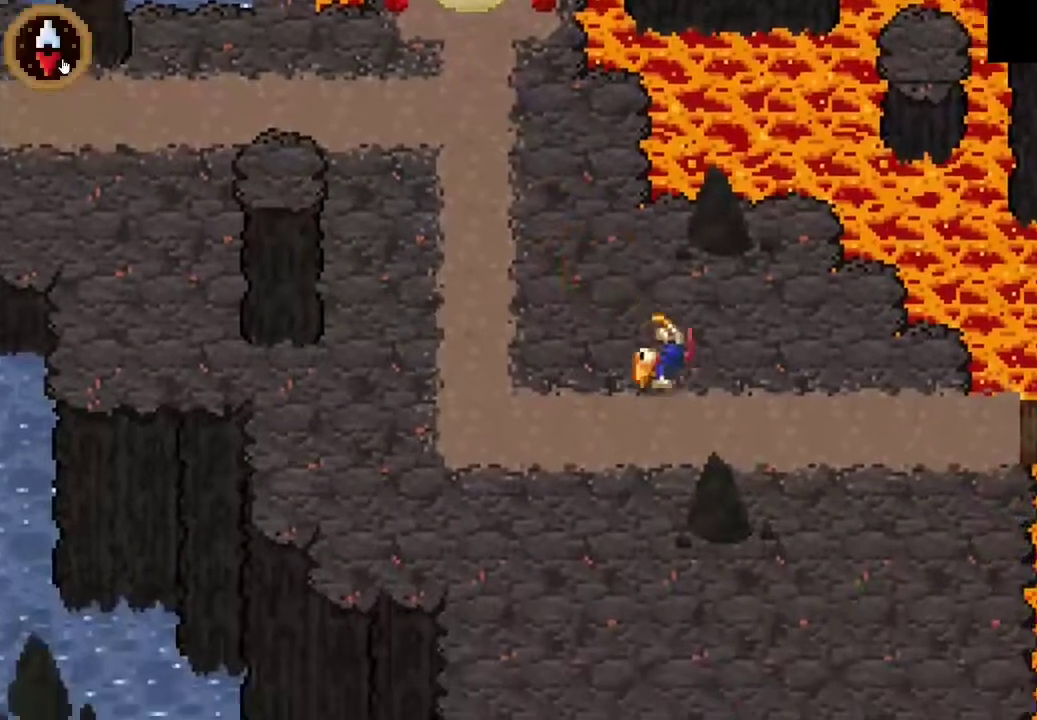
{"buttons": [], "left_stick": "right", "right_stick": "center", "events": [[33, "left_stick", "right"], [200, "CROSS", "down"], [467, "CROSS", "up"]]}
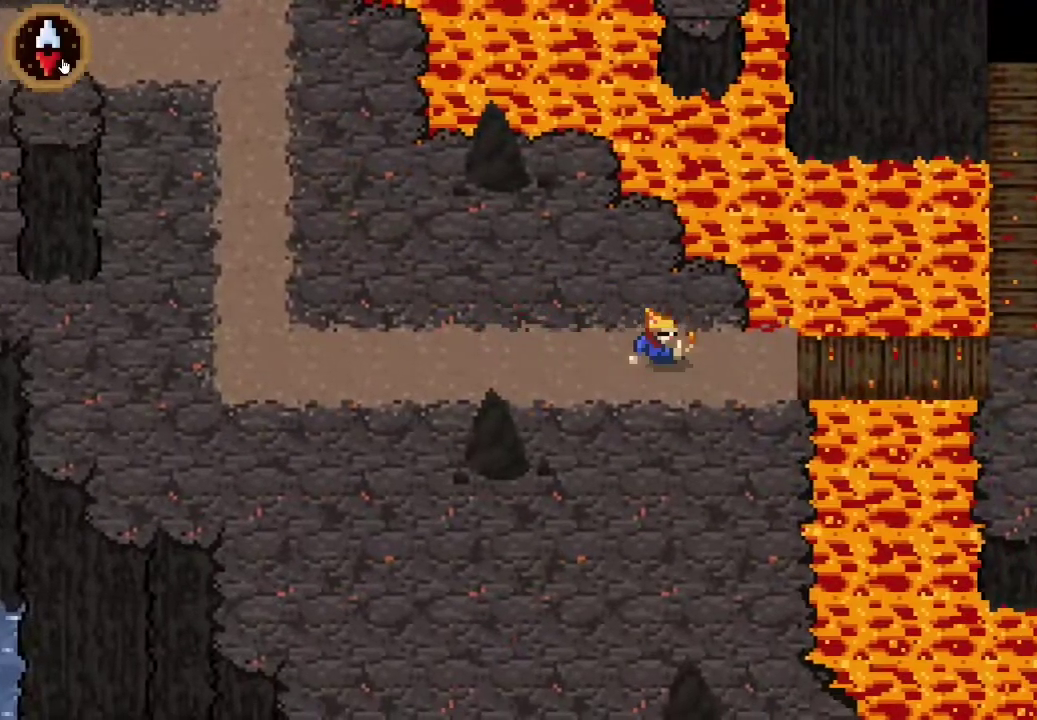
{"buttons": [], "left_stick": "down-right", "right_stick": "center", "events": [[200, "CROSS", "down"], [467, "CROSS", "up"], [500, "left_stick", "down-right"]]}
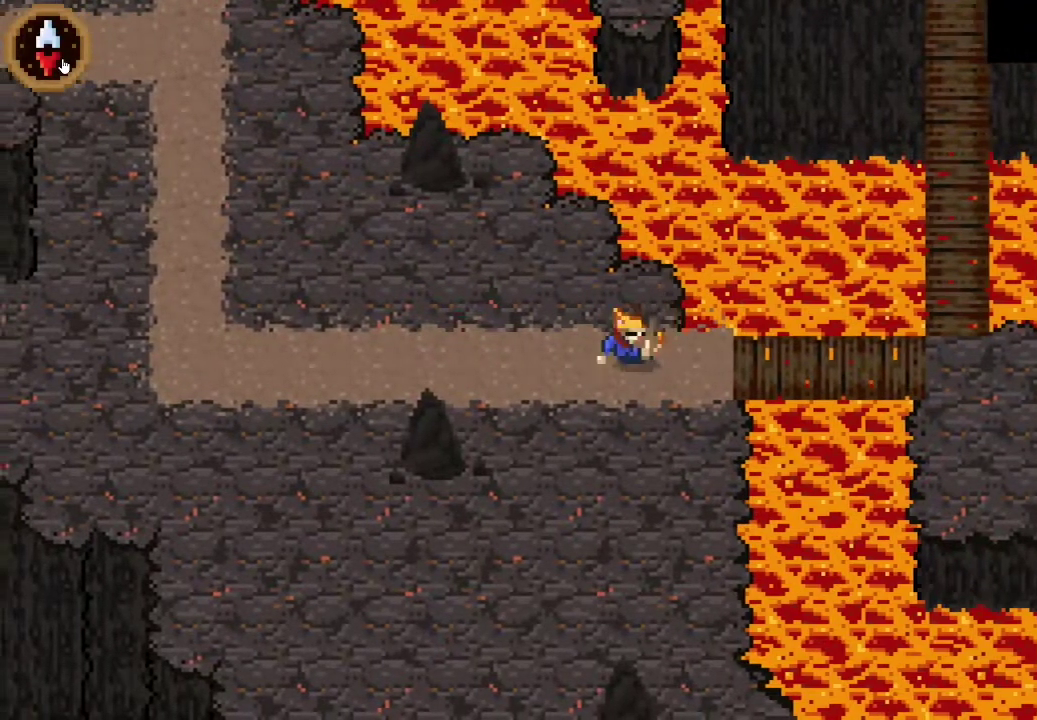
{"buttons": ["CROSS"], "left_stick": "right", "right_stick": "center", "events": [[233, "left_stick", "right"], [400, "CROSS", "down"]]}
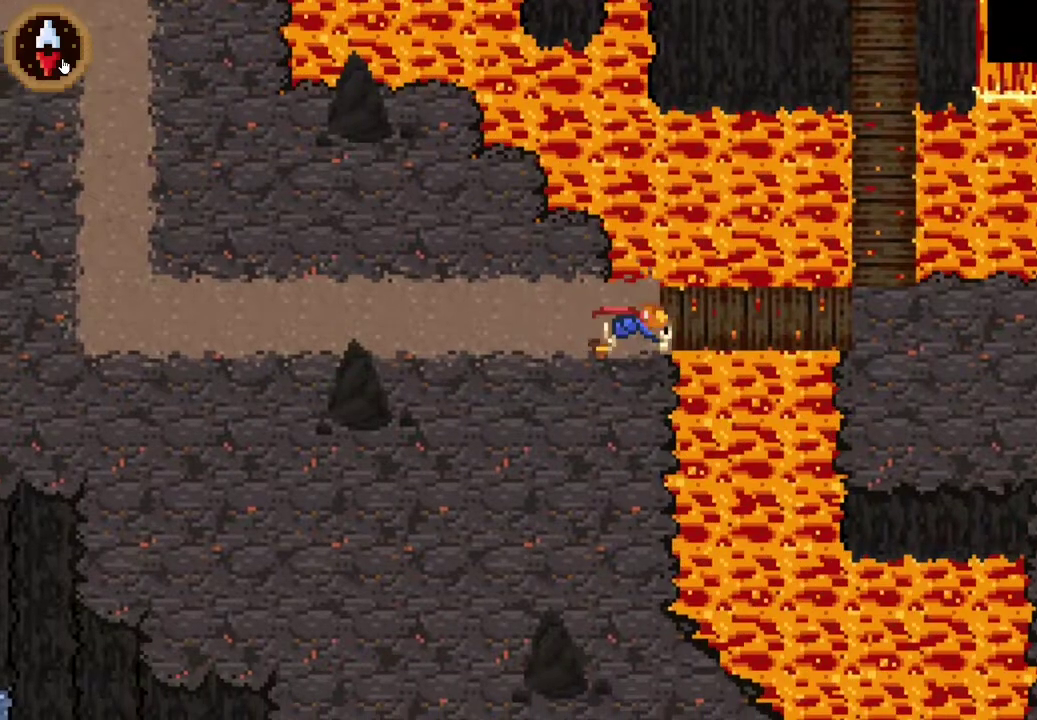
{"buttons": [], "left_stick": "right", "right_stick": "center", "events": [[100, "CROSS", "up"], [300, "left_stick", "up-right"], [467, "left_stick", "right"]]}
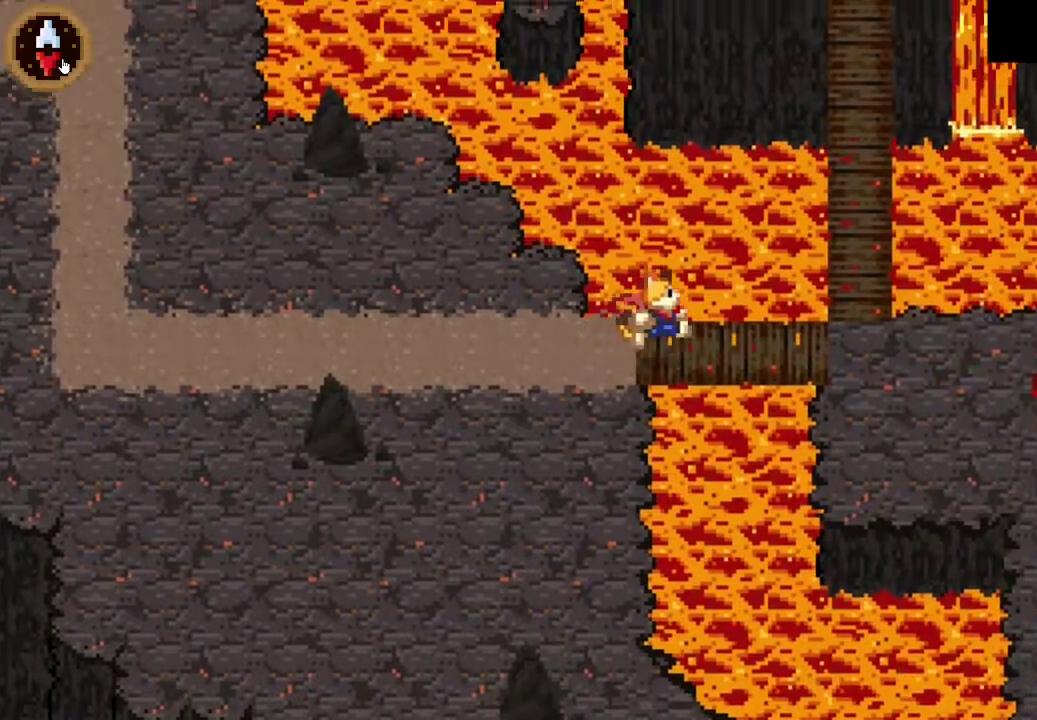
{"buttons": [], "left_stick": "right", "right_stick": "center", "events": [[67, "CROSS", "down"], [233, "CROSS", "up"]]}
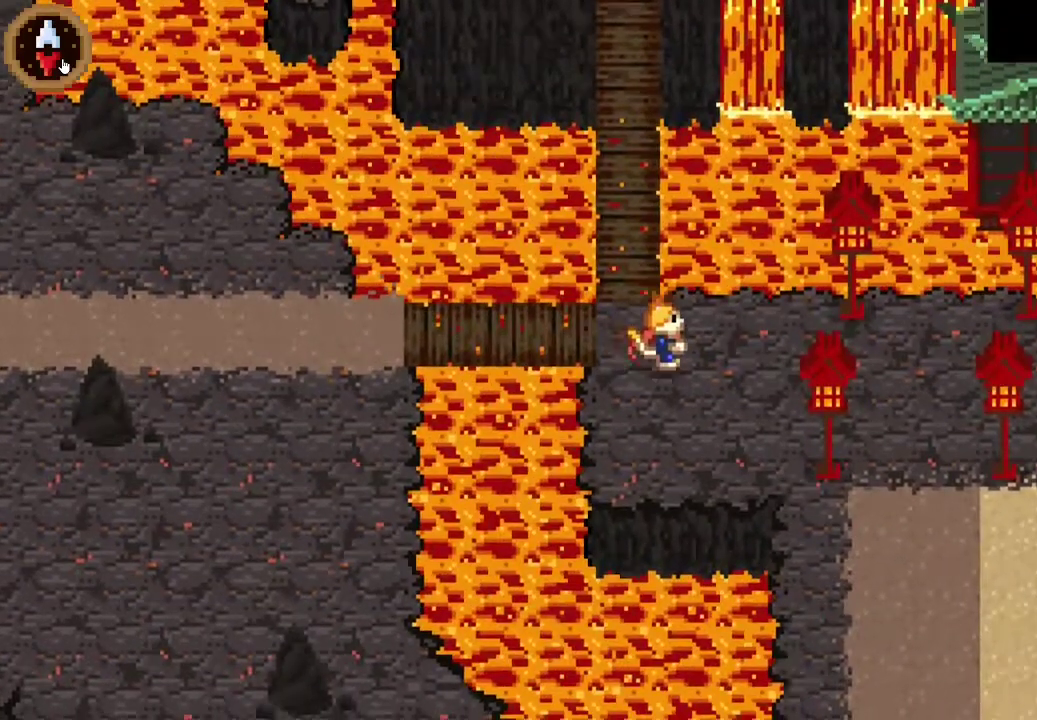
{"buttons": [], "left_stick": "down-right", "right_stick": "center", "events": [[33, "CROSS", "down"], [267, "CROSS", "up"], [400, "left_stick", "down-right"]]}
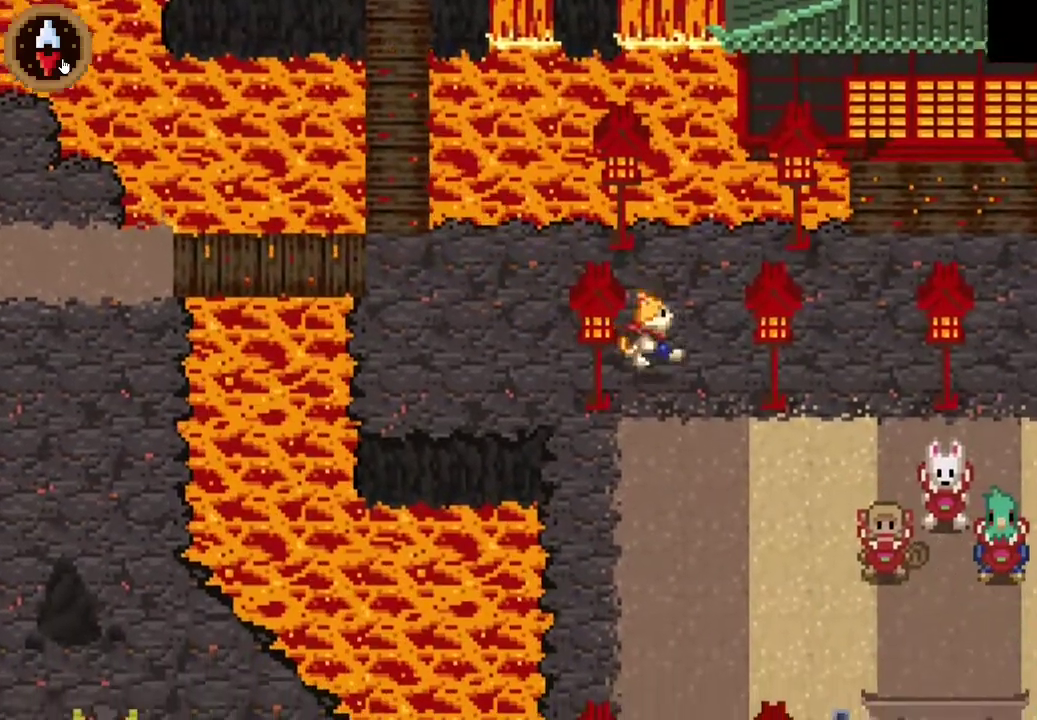
{"buttons": ["CROSS"], "left_stick": "down-right", "right_stick": "center", "events": [[400, "CROSS", "down"]]}
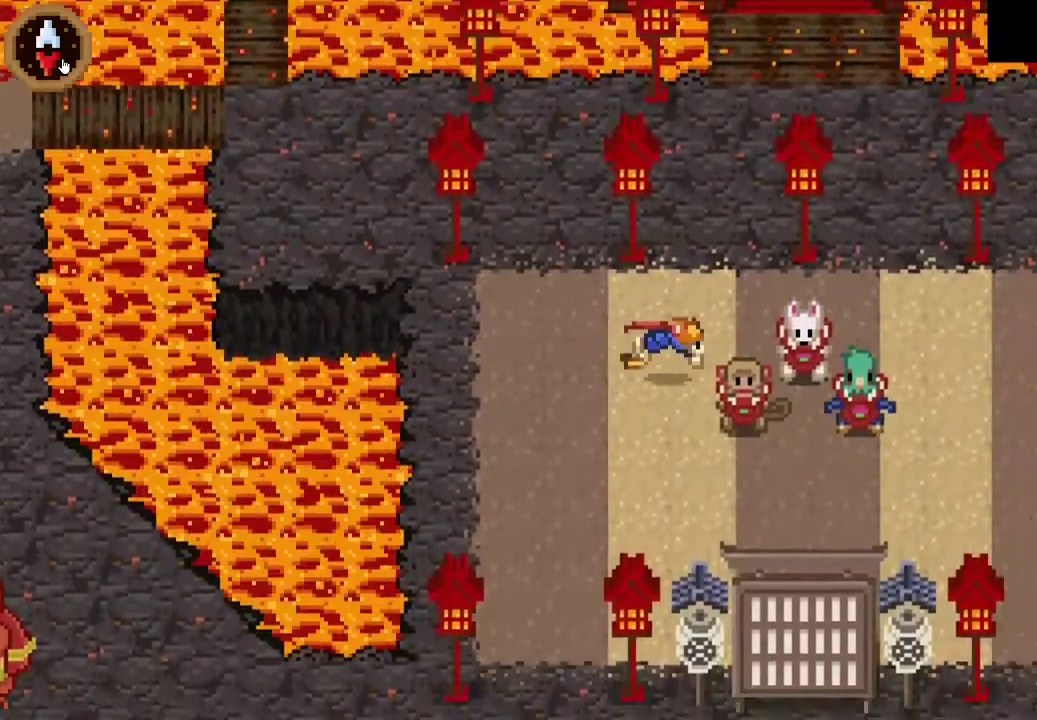
{"buttons": [], "left_stick": "center", "right_stick": "center", "events": [[33, "CROSS", "up"], [233, "CROSS", "down"], [233, "left_stick", "center"], [333, "CROSS", "up"], [400, "CROSS", "down"], [500, "CROSS", "up"]]}
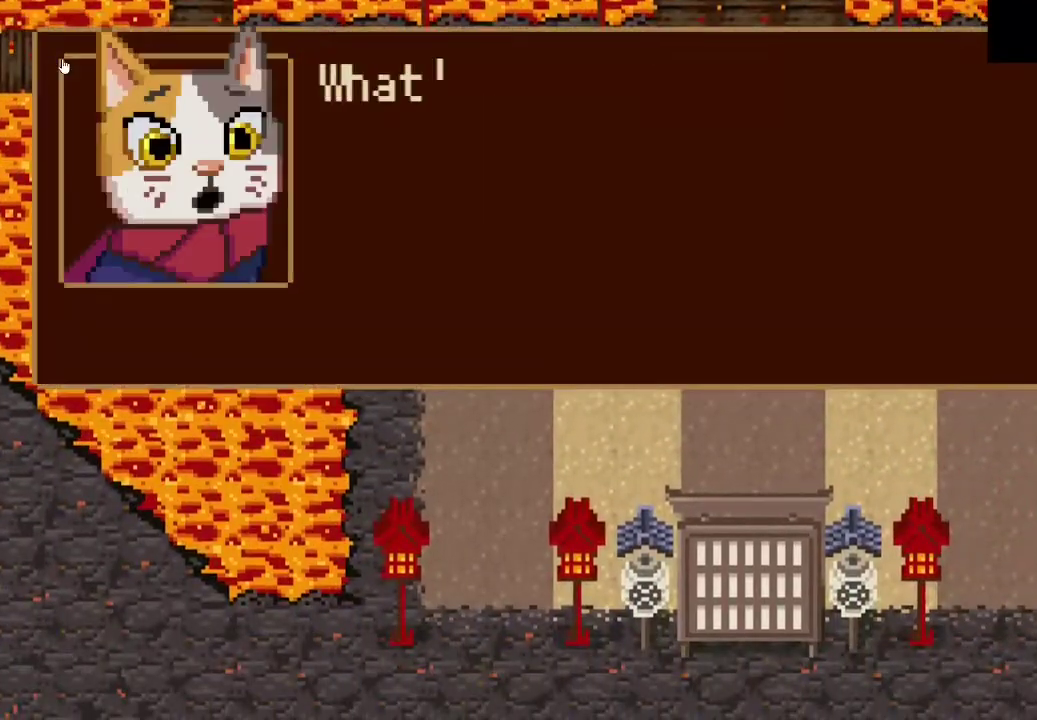
{"buttons": ["CROSS"], "left_stick": "center", "right_stick": "center", "events": [[67, "CROSS", "down"], [167, "CROSS", "up"], [233, "CROSS", "down"], [300, "CROSS", "up"], [367, "CROSS", "down"], [433, "CROSS", "up"], [500, "CROSS", "down"]]}
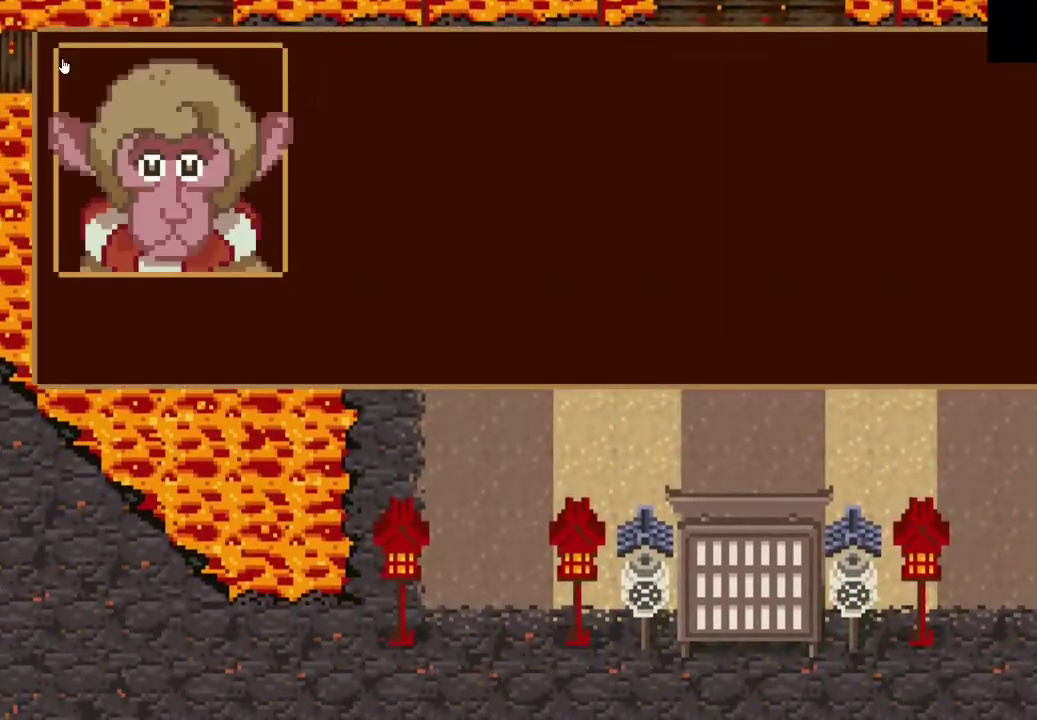
{"buttons": [], "left_stick": "center", "right_stick": "center", "events": [[100, "CROSS", "up"], [167, "CROSS", "down"], [233, "CROSS", "up"], [300, "CROSS", "down"], [367, "CROSS", "up"]]}
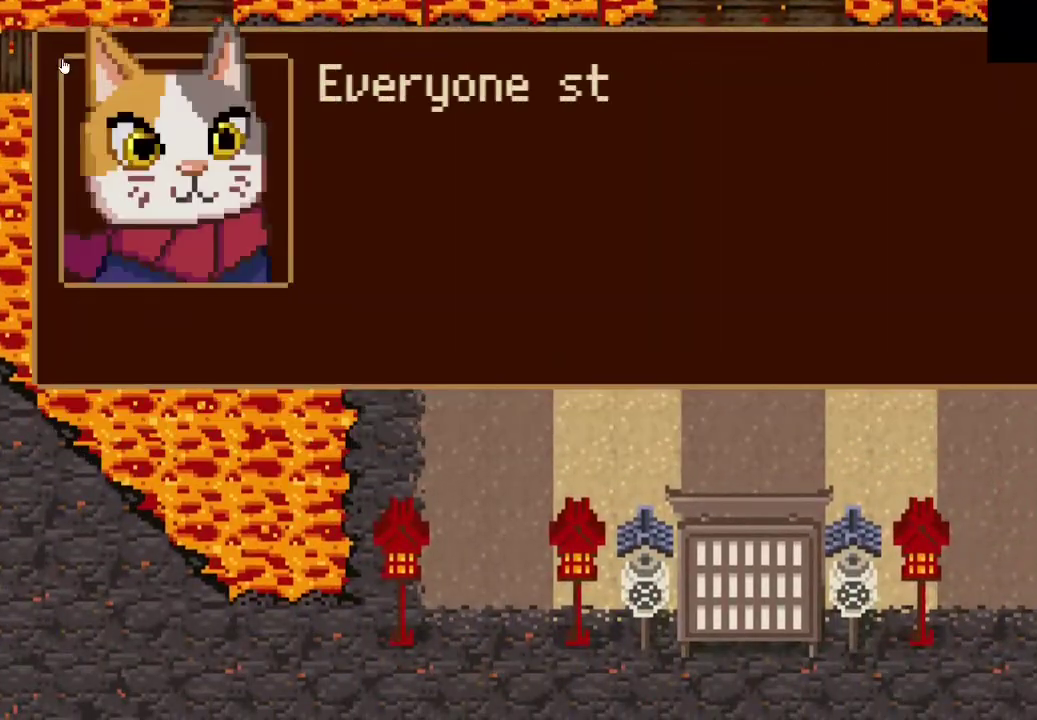
{"buttons": [], "left_stick": "center", "right_stick": "center", "events": [[67, "CROSS", "down"], [133, "CROSS", "up"], [233, "CROSS", "down"], [300, "CROSS", "up"], [400, "CROSS", "down"], [467, "CROSS", "up"]]}
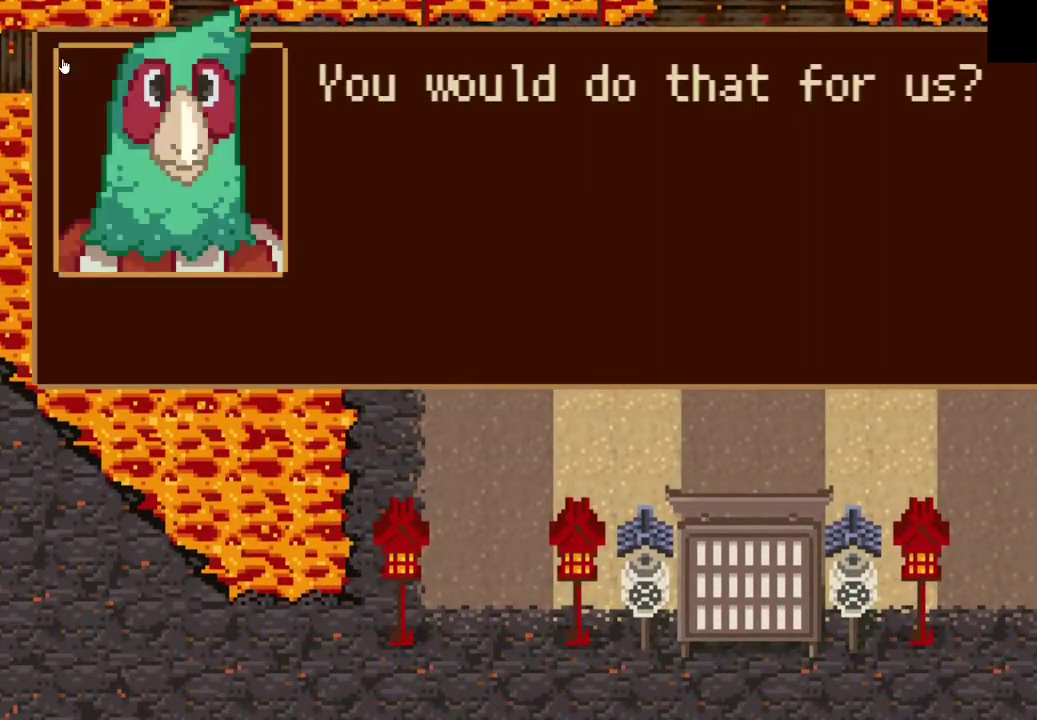
{"buttons": [], "left_stick": "center", "right_stick": "center", "events": [[67, "CROSS", "down"], [167, "CROSS", "up"], [233, "CROSS", "down"], [300, "CROSS", "up"], [367, "CROSS", "down"], [467, "CROSS", "up"]]}
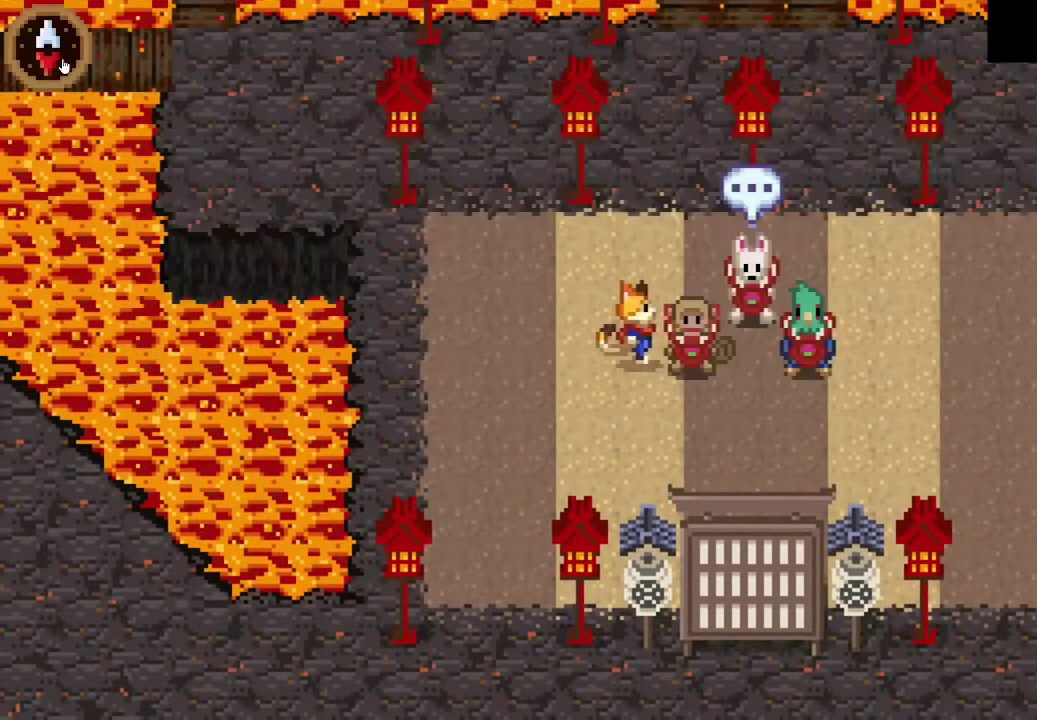
{"buttons": ["CROSS"], "left_stick": "up", "right_stick": "center", "events": [[67, "CROSS", "down"], [133, "CROSS", "up"], [200, "left_stick", "up"], [433, "CROSS", "down"]]}
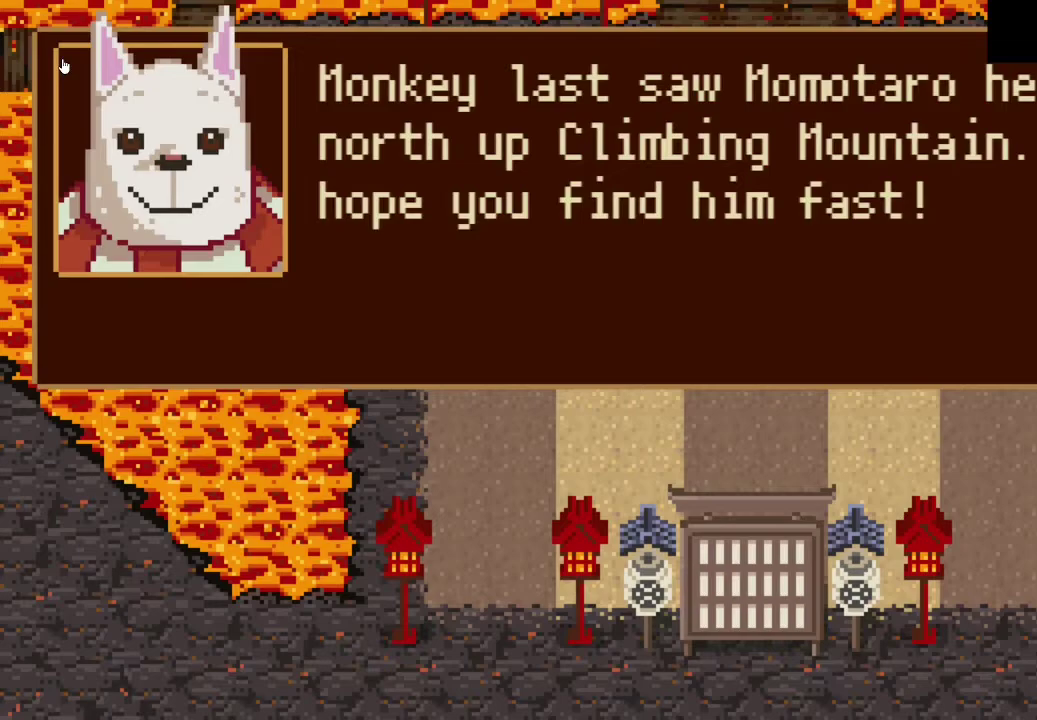
{"buttons": [], "left_stick": "up", "right_stick": "center", "events": [[33, "CROSS", "up"], [33, "left_stick", "up-left"], [100, "CIRCLE", "down"], [200, "CIRCLE", "up"], [300, "CROSS", "down"], [367, "left_stick", "up"], [400, "CROSS", "up"]]}
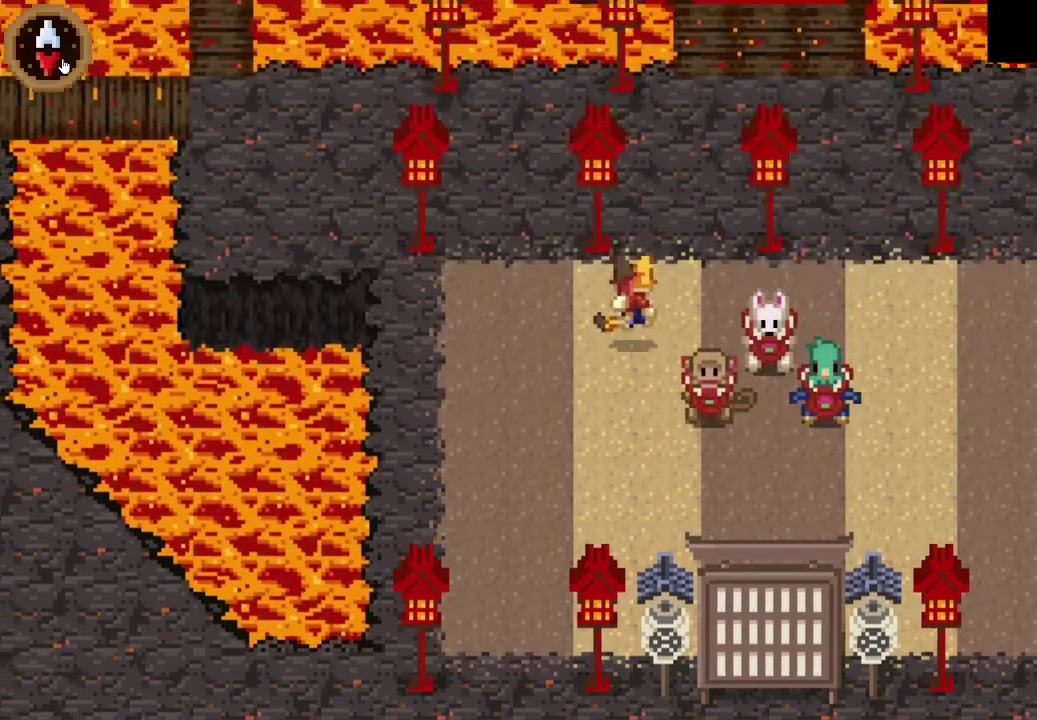
{"buttons": [], "left_stick": "up-right", "right_stick": "center", "events": [[167, "left_stick", "up-right"]]}
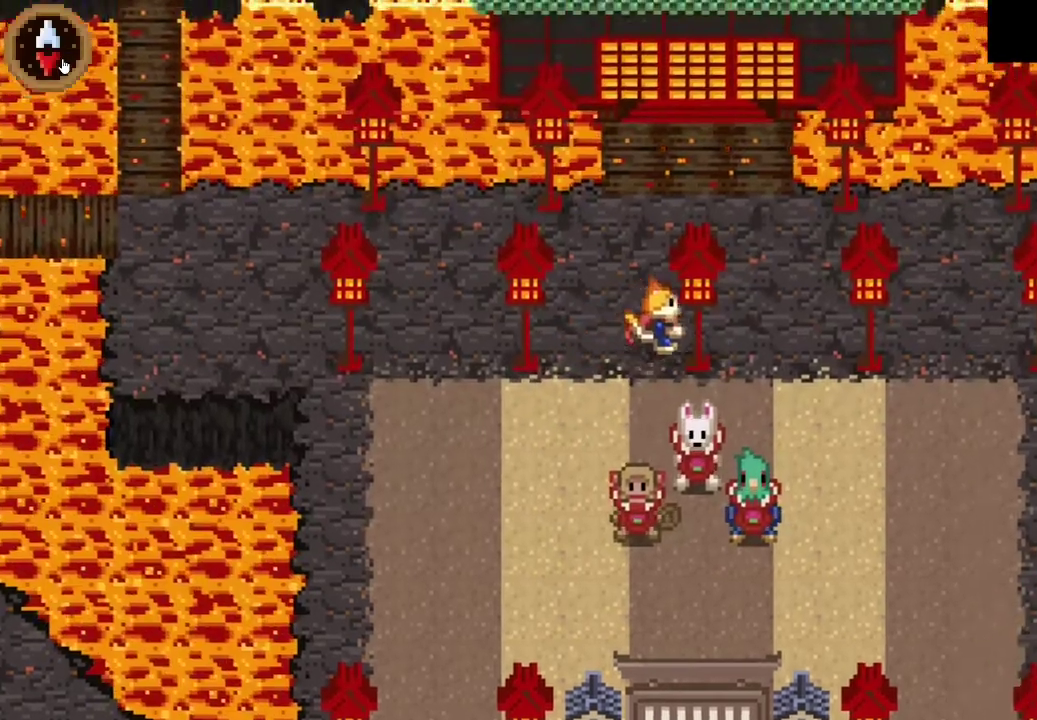
{"buttons": ["CROSS"], "left_stick": "right", "right_stick": "center", "events": [[33, "left_stick", "up"], [267, "left_stick", "right"], [467, "CROSS", "down"]]}
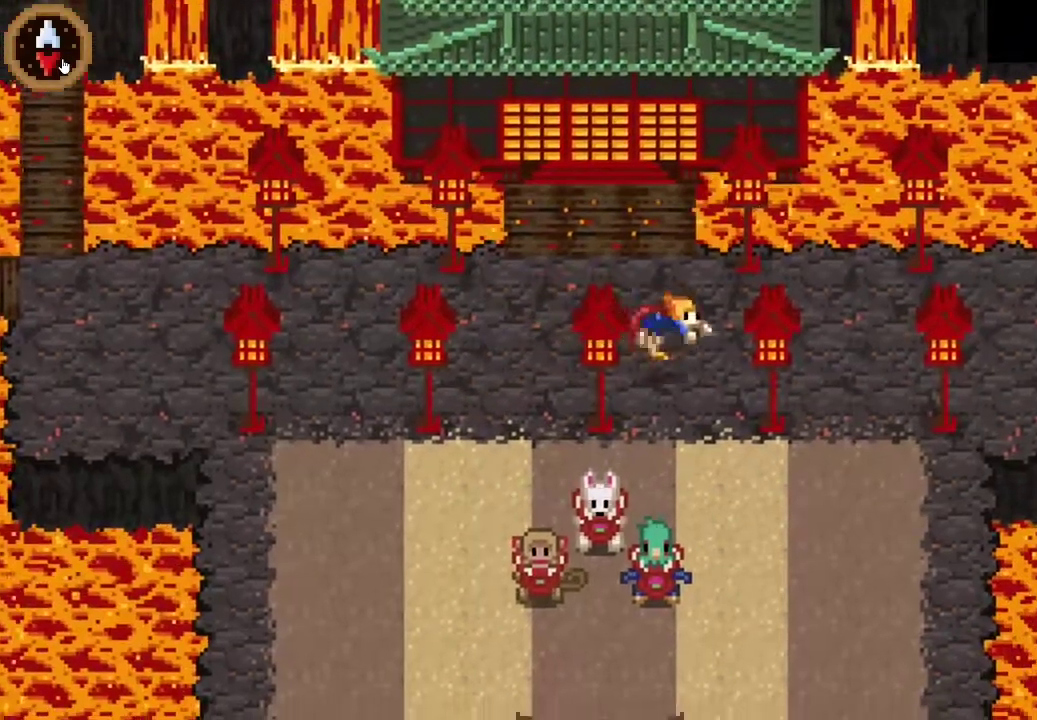
{"buttons": [], "left_stick": "right", "right_stick": "center", "events": [[167, "CROSS", "up"]]}
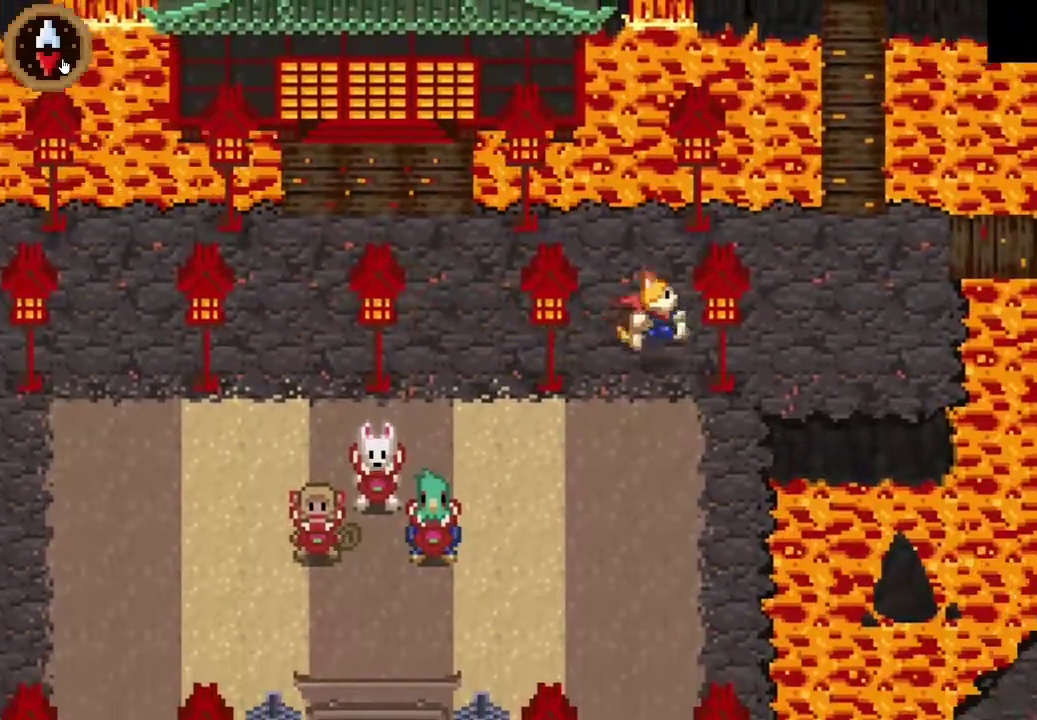
{"buttons": [], "left_stick": "up-right", "right_stick": "center", "events": [[67, "CROSS", "down"], [167, "CROSS", "up"], [333, "left_stick", "up-right"]]}
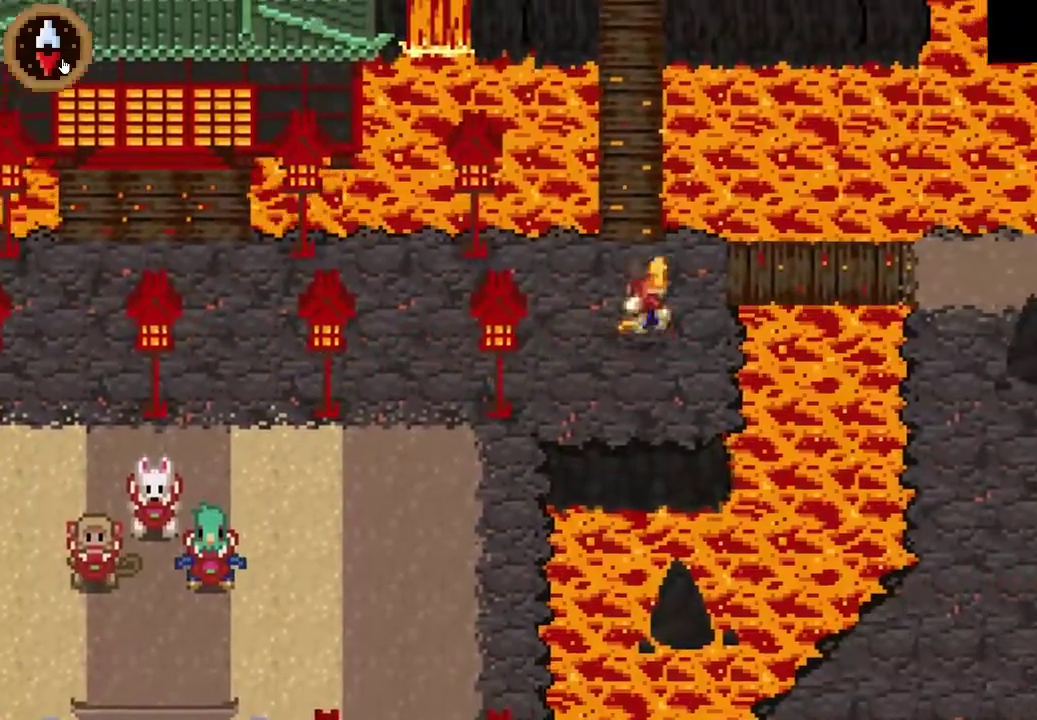
{"buttons": ["CROSS"], "left_stick": "right", "right_stick": "center", "events": [[67, "left_stick", "up"], [233, "left_stick", "right"], [433, "CROSS", "down"]]}
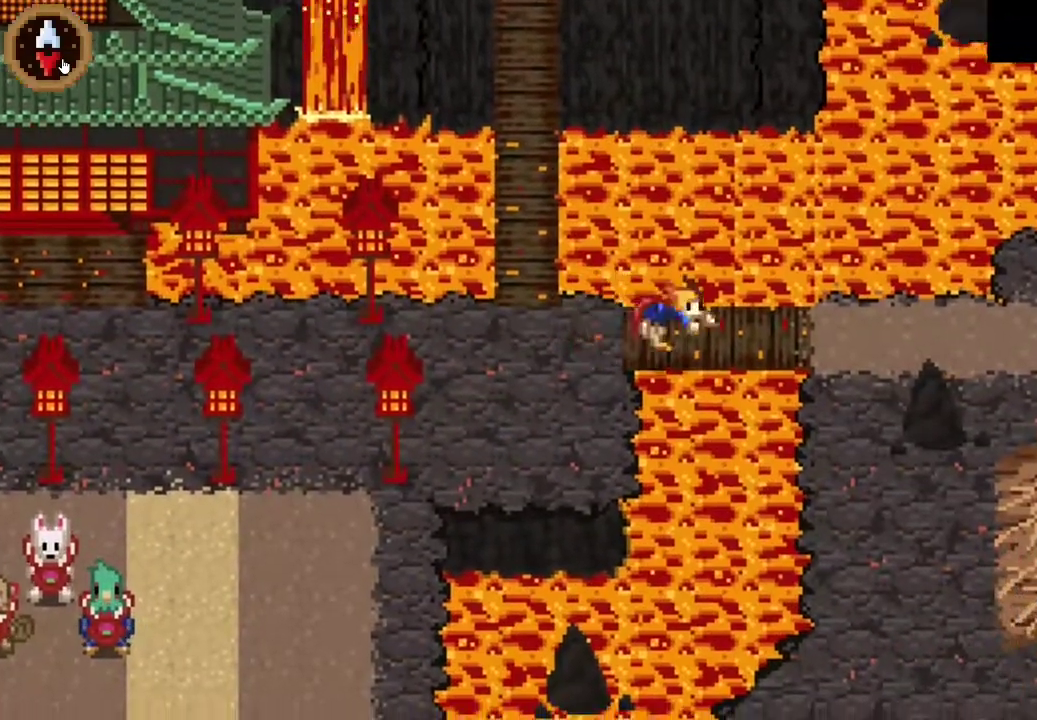
{"buttons": ["CROSS"], "left_stick": "right", "right_stick": "center", "events": [[133, "CROSS", "up"], [400, "CROSS", "down"]]}
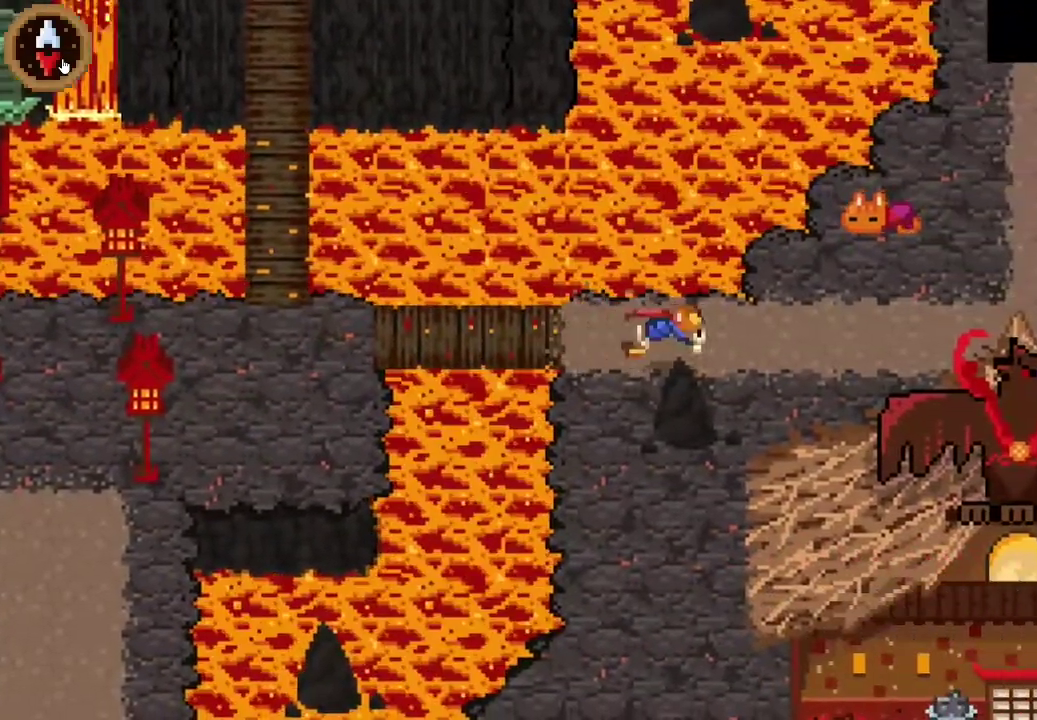
{"buttons": [], "left_stick": "up", "right_stick": "center", "events": [[100, "CROSS", "up"], [100, "left_stick", "up-right"], [400, "left_stick", "up"]]}
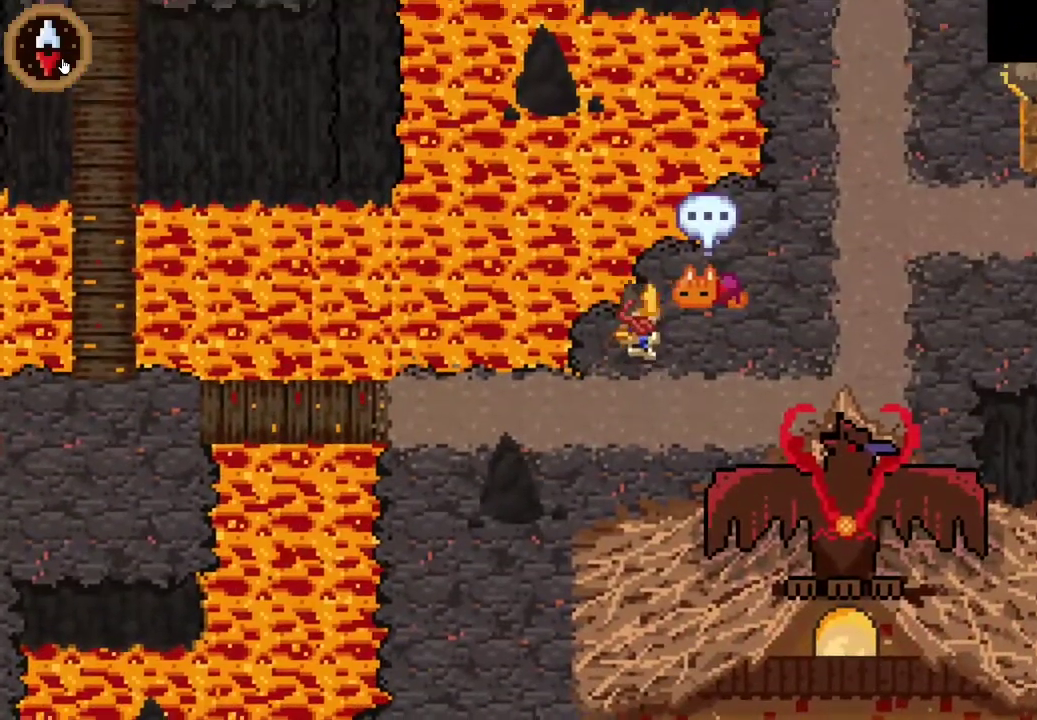
{"buttons": ["CROSS"], "left_stick": "center", "right_stick": "center", "events": [[67, "left_stick", "up-right"], [133, "CROSS", "down"], [133, "left_stick", "right"], [233, "CROSS", "up"], [233, "left_stick", "center"], [300, "CROSS", "down"], [400, "CROSS", "up"], [500, "CROSS", "down"]]}
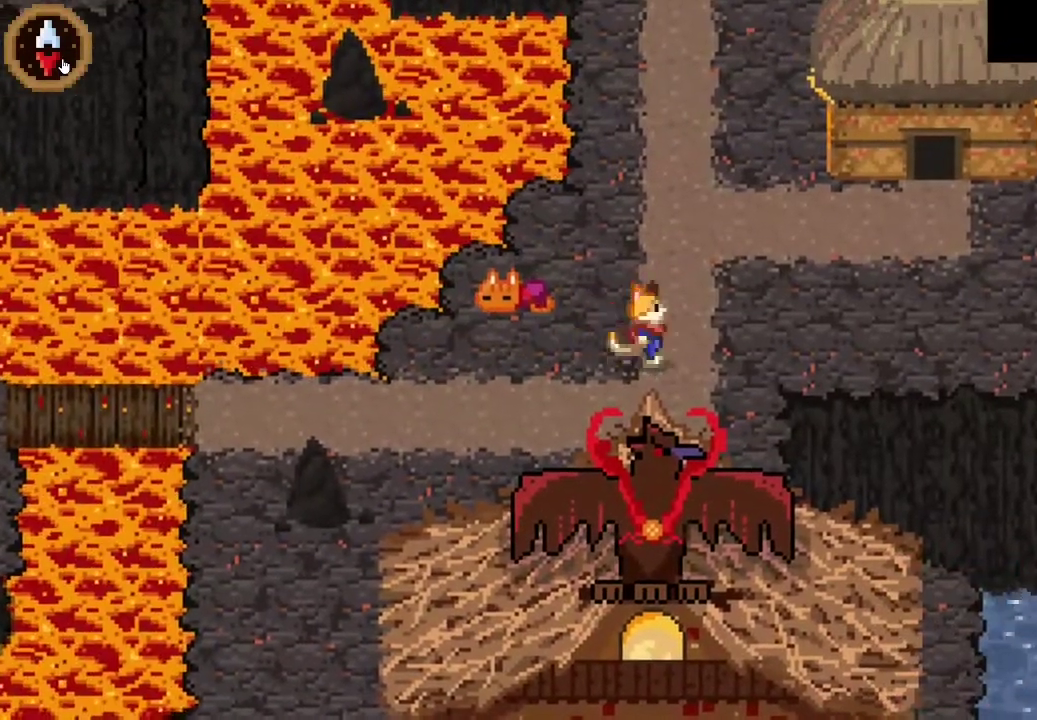
{"buttons": [], "left_stick": "center", "right_stick": "center", "events": [[67, "CROSS", "up"], [100, "left_stick", "left"], [267, "left_stick", "up-left"], [367, "CROSS", "down"], [367, "left_stick", "center"], [433, "CROSS", "up"]]}